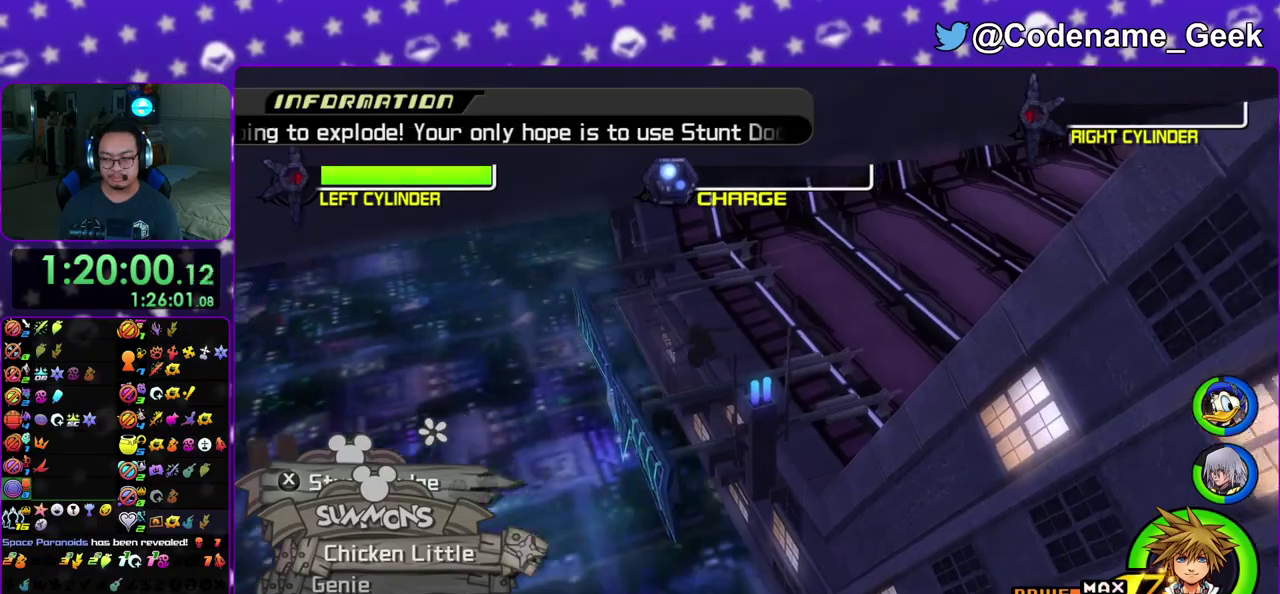
Gameplay with a controller (Nintendo layout); each line is a JSON object with the inputs held at the frame after it (dt_ms = milliseconds from this image to that frame). "events" lists button and stick changes between this image and that frame as [ms after this image, input, new state], when the widget could be followed in between. This overlay highlights the sticks when they move; stick clicks (L3 R3) are not distinguishable. Not read: L3 R3 SELECT START.
{"dt_ms": 300, "buttons": [], "left_stick": "right", "right_stick": "down-left", "events": [[117, "right_stick", "left"], [167, "right_stick", "center"], [300, "right_stick", "down-left"]]}
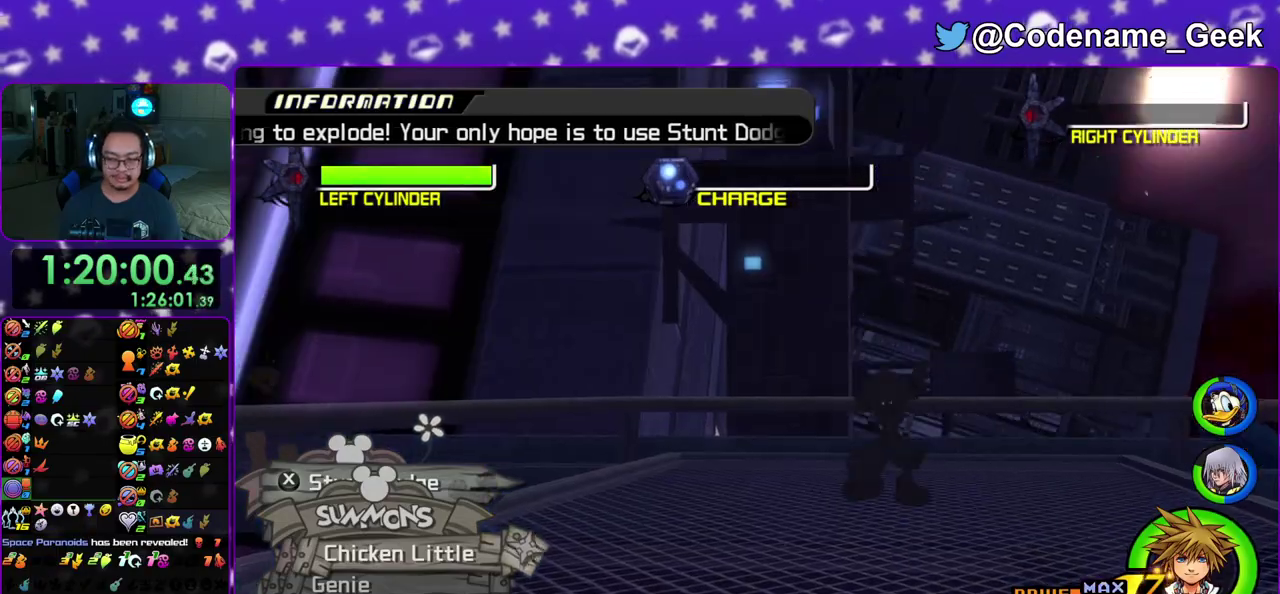
{"dt_ms": 800, "buttons": [], "left_stick": "up-right", "right_stick": "down-left", "events": [[100, "right_stick", "center"], [217, "right_stick", "down-left"], [550, "left_stick", "up-right"]]}
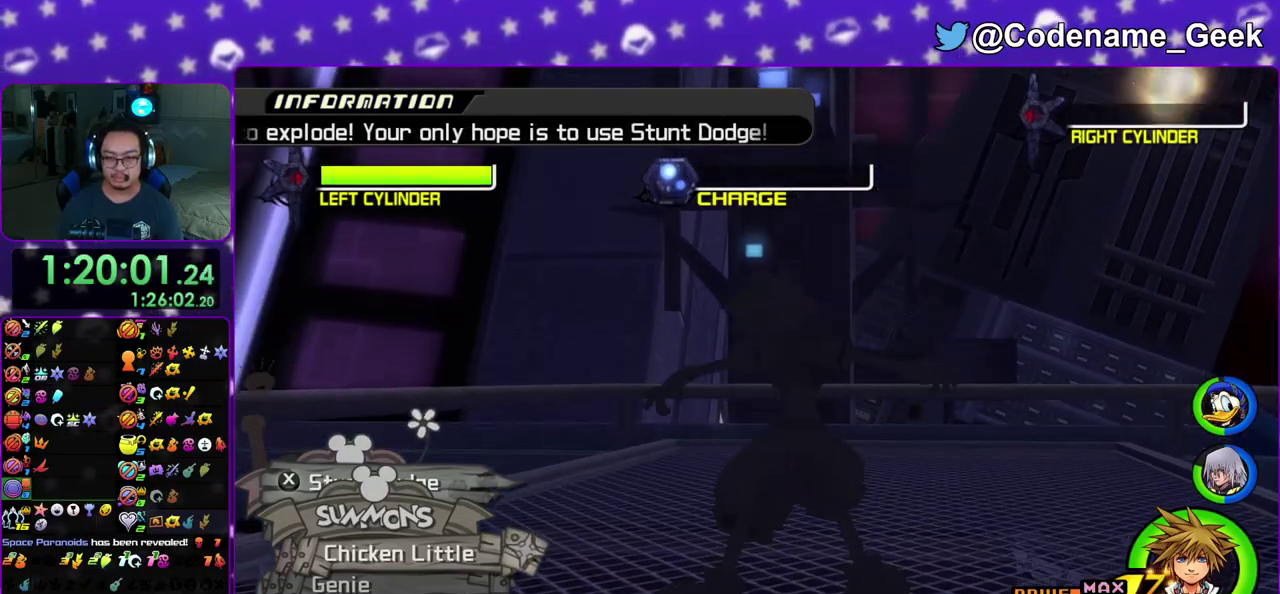
{"dt_ms": 400, "buttons": [], "left_stick": "up-right", "right_stick": "down-left", "events": [[17, "Y", "down"], [117, "Y", "up"], [217, "Y", "down"], [333, "Y", "up"]]}
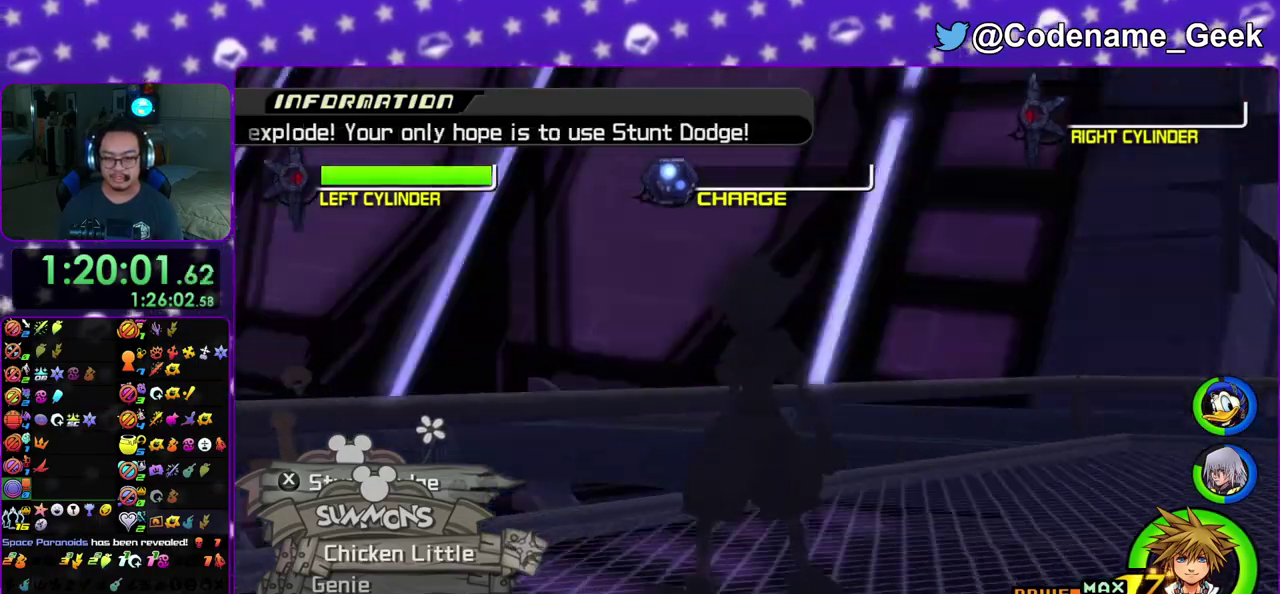
{"dt_ms": 500, "buttons": ["Y"], "left_stick": "up-right", "right_stick": "down-left", "events": [[33, "Y", "down"], [133, "Y", "up"], [217, "Y", "down"], [350, "Y", "up"], [400, "Y", "down"]]}
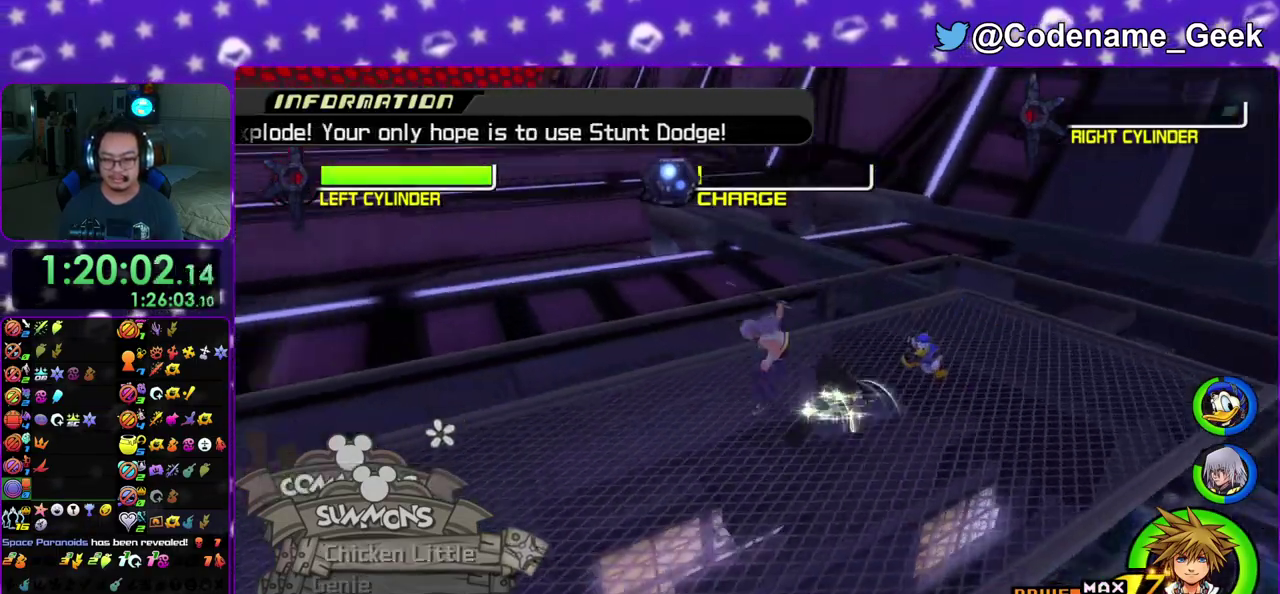
{"dt_ms": 500, "buttons": [], "left_stick": "down-right", "right_stick": "down-left", "events": [[33, "Y", "up"], [150, "right_stick", "center"], [233, "right_stick", "down-left"], [350, "right_stick", "center"], [383, "left_stick", "right"], [450, "right_stick", "down-left"], [483, "left_stick", "down-right"]]}
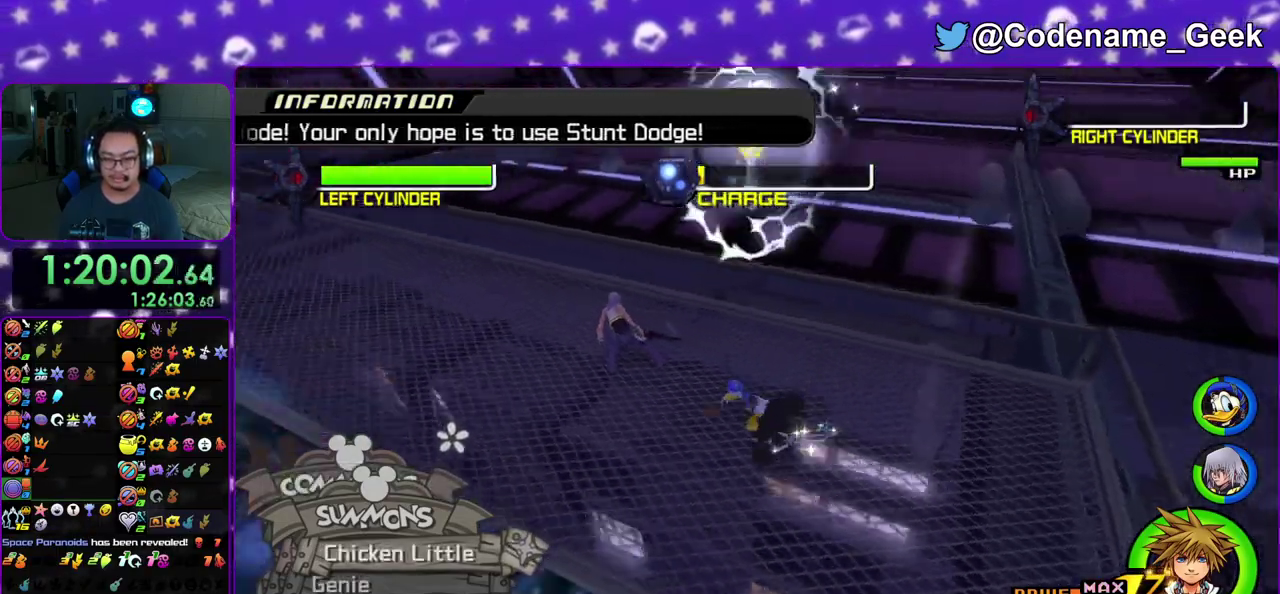
{"dt_ms": 400, "buttons": [], "left_stick": "center", "right_stick": "down", "events": [[50, "left_stick", "right"], [100, "A", "down"], [150, "right_stick", "down"], [217, "A", "up"], [267, "left_stick", "center"], [317, "A", "down"], [400, "A", "up"]]}
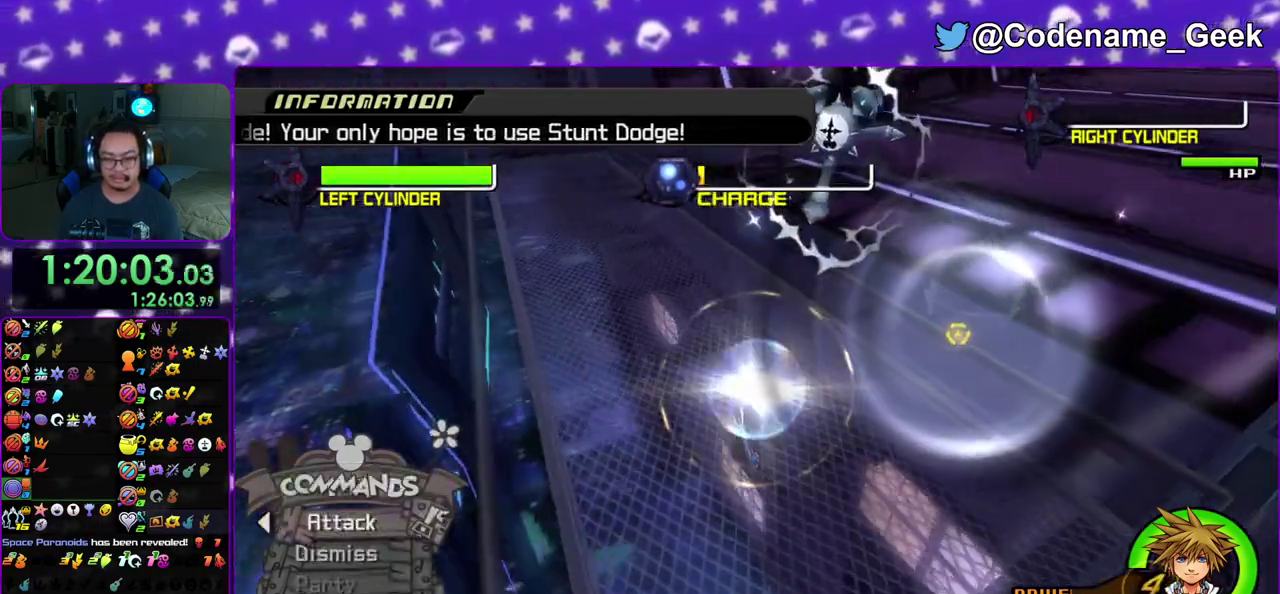
{"dt_ms": 600, "buttons": ["X"], "left_stick": "center", "right_stick": "down", "events": [[83, "A", "down"], [133, "right_stick", "down-right"], [217, "A", "up"], [283, "right_stick", "center"], [417, "right_stick", "down"], [583, "X", "down"]]}
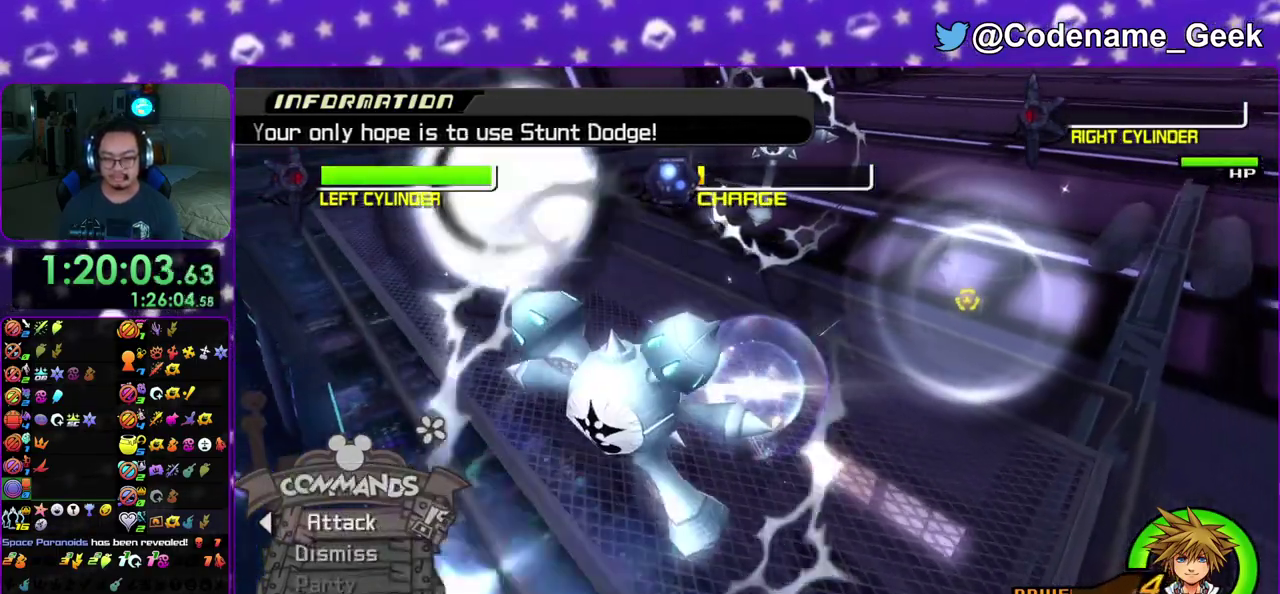
{"dt_ms": 300, "buttons": [], "left_stick": "center", "right_stick": "down", "events": [[100, "X", "up"], [217, "X", "down"], [300, "X", "up"]]}
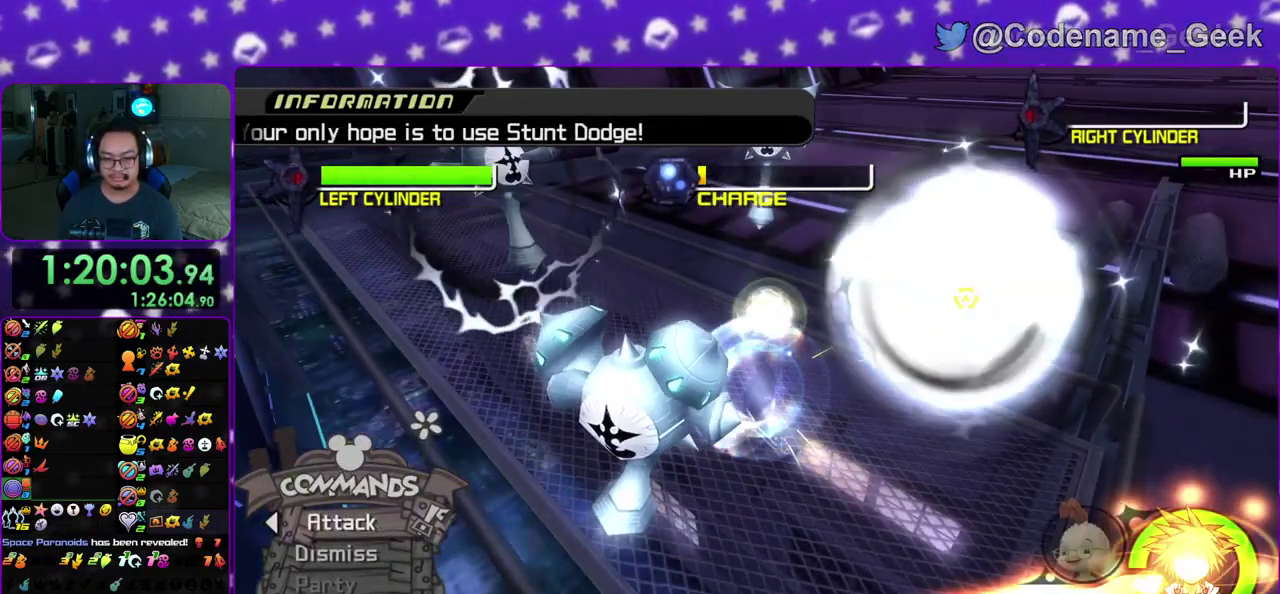
{"dt_ms": 900, "buttons": [], "left_stick": "down", "right_stick": "down", "events": [[117, "X", "down"], [183, "right_stick", "down-left"], [217, "X", "up"], [317, "X", "down"], [400, "X", "up"], [500, "X", "down"], [633, "X", "up"], [683, "left_stick", "down-right"], [717, "X", "down"], [800, "left_stick", "down"], [800, "right_stick", "down"], [817, "X", "up"]]}
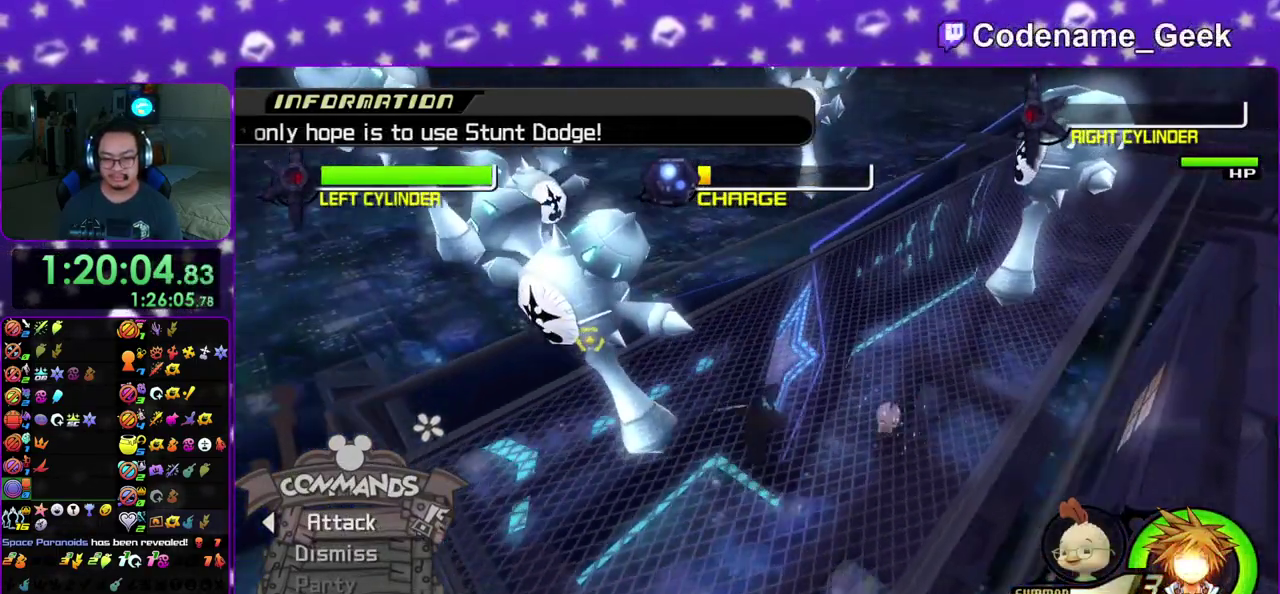
{"dt_ms": 300, "buttons": [], "left_stick": "down-left", "right_stick": "center", "events": [[33, "right_stick", "down-right"], [67, "X", "down"], [117, "left_stick", "down-left"], [117, "right_stick", "center"], [167, "X", "up"]]}
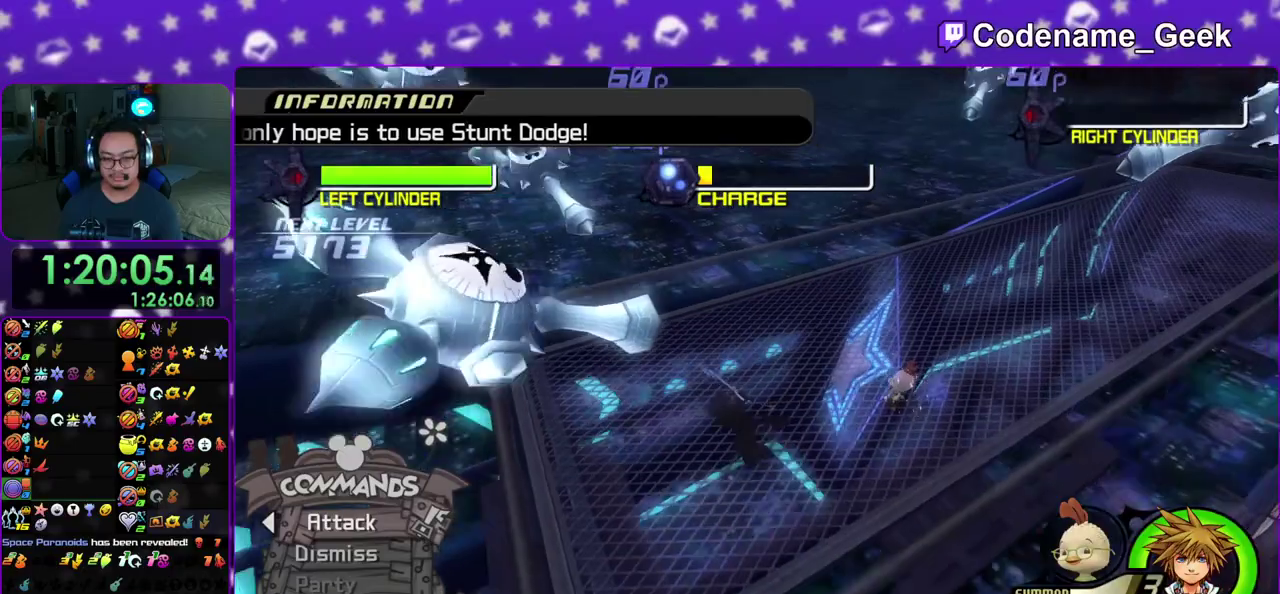
{"dt_ms": 600, "buttons": [], "left_stick": "up-left", "right_stick": "right", "events": [[83, "left_stick", "up"], [133, "left_stick", "up-right"], [267, "right_stick", "down"], [350, "left_stick", "up"], [350, "right_stick", "down-right"], [400, "right_stick", "right"], [433, "left_stick", "up-left"]]}
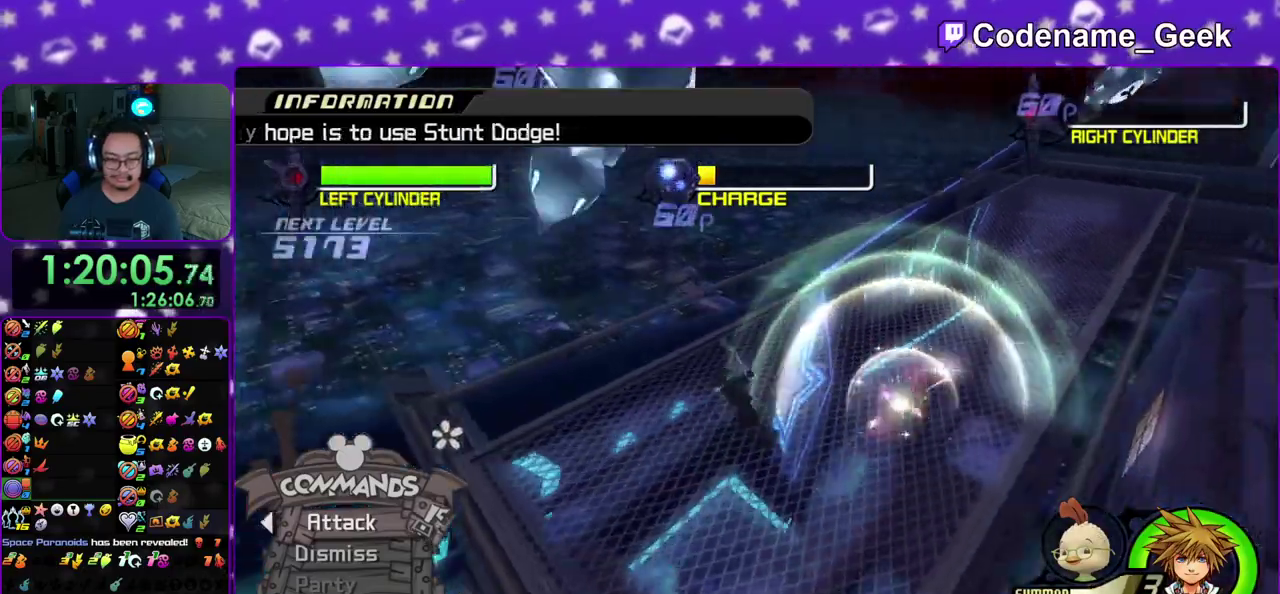
{"dt_ms": 400, "buttons": [], "left_stick": "down-left", "right_stick": "center", "events": [[17, "left_stick", "left"], [133, "left_stick", "down-left"], [300, "right_stick", "center"]]}
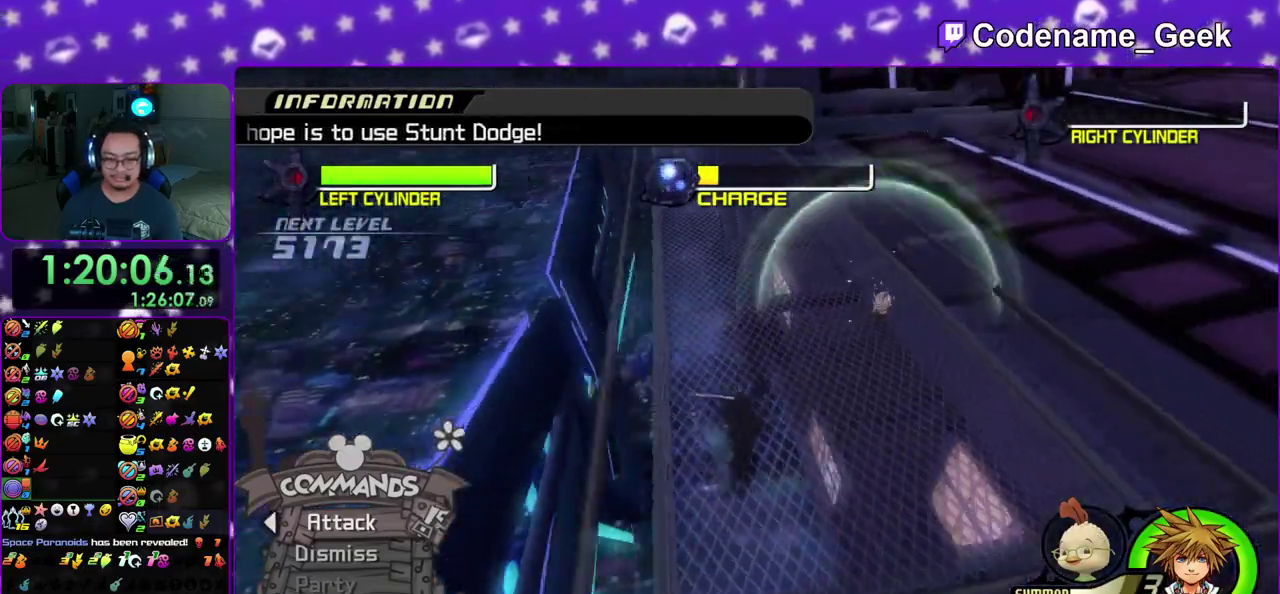
{"dt_ms": 400, "buttons": [], "left_stick": "up-right", "right_stick": "center", "events": [[17, "left_stick", "down"], [233, "left_stick", "down-right"], [350, "left_stick", "up-right"]]}
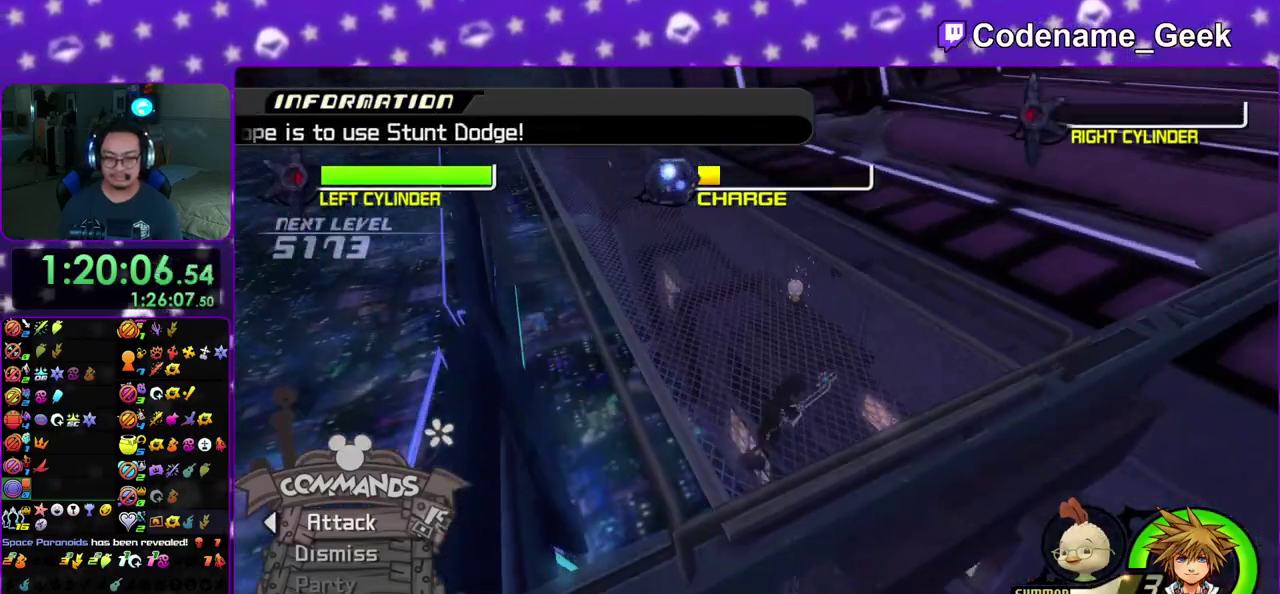
{"dt_ms": 600, "buttons": [], "left_stick": "up", "right_stick": "down-left", "events": [[50, "left_stick", "up"], [500, "right_stick", "down-left"]]}
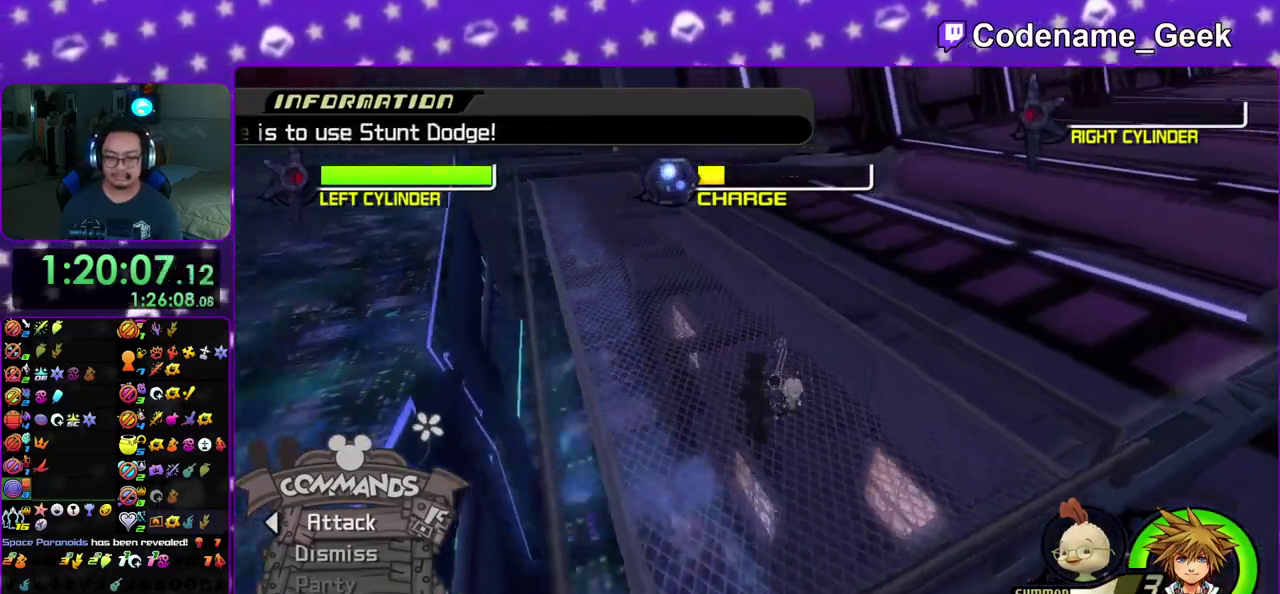
{"dt_ms": 500, "buttons": [], "left_stick": "down-right", "right_stick": "down-left", "events": [[200, "X", "down"], [233, "left_stick", "up-right"], [250, "X", "up"], [400, "X", "down"], [400, "left_stick", "right"], [450, "X", "up"], [500, "left_stick", "down-right"]]}
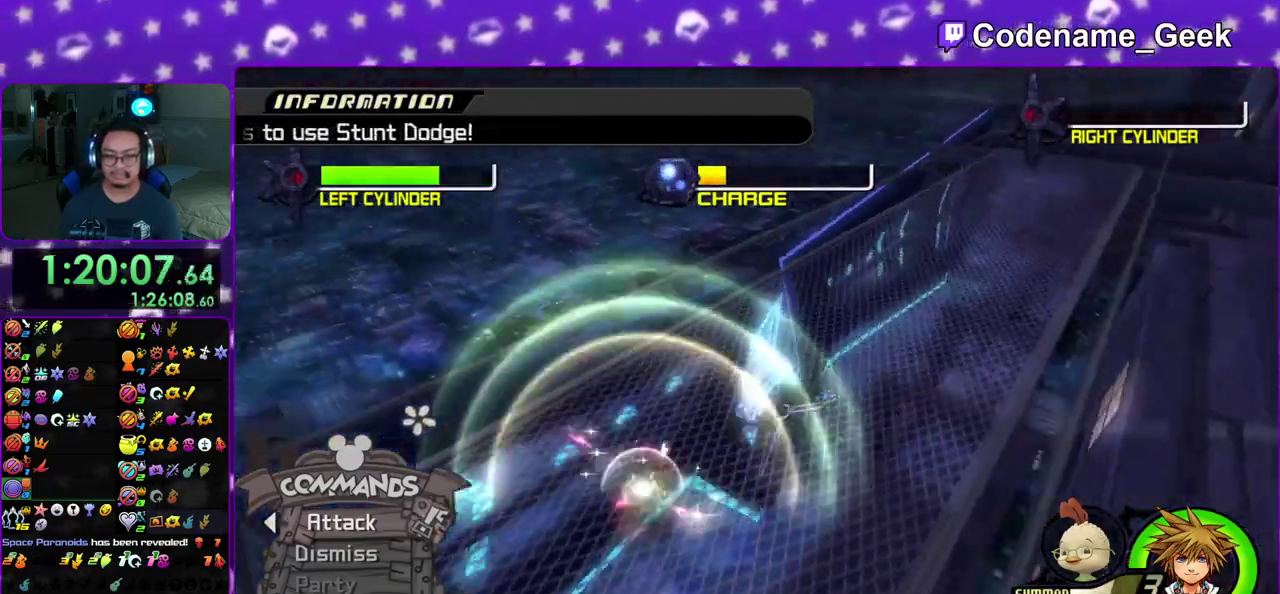
{"dt_ms": 500, "buttons": [], "left_stick": "right", "right_stick": "down-left", "events": [[100, "X", "down"], [200, "X", "up"], [200, "left_stick", "right"], [267, "left_stick", "up-right"], [317, "X", "down"], [433, "X", "up"], [500, "left_stick", "right"]]}
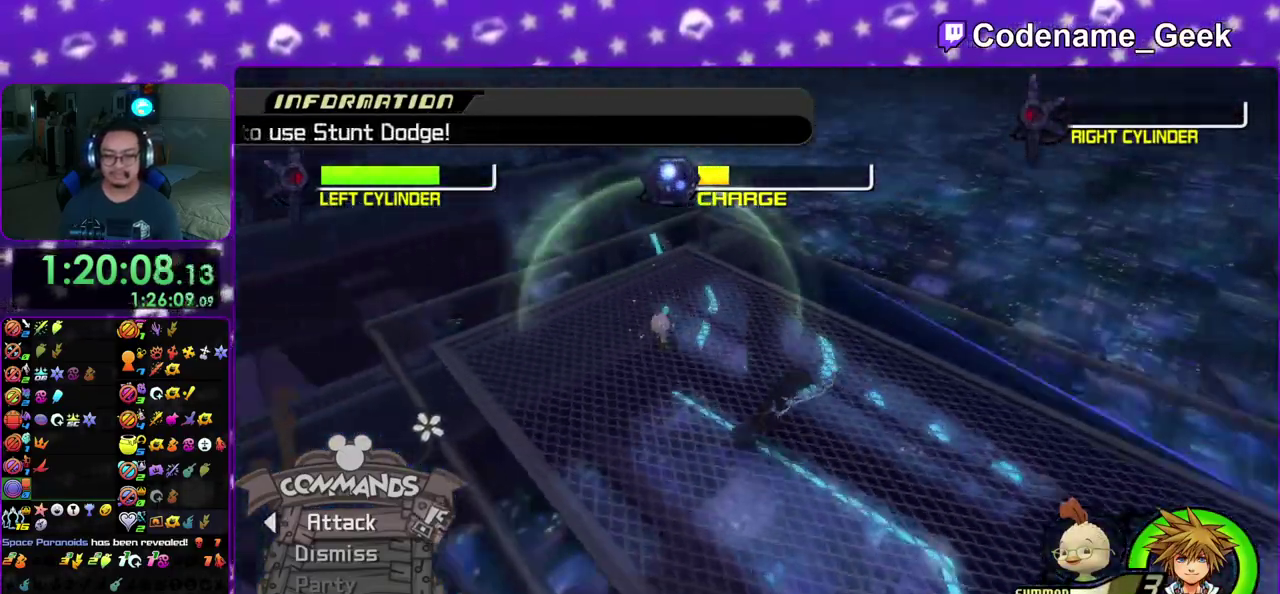
{"dt_ms": 400, "buttons": [], "left_stick": "up", "right_stick": "center", "events": [[50, "left_stick", "down-right"], [267, "left_stick", "down"], [333, "right_stick", "center"], [367, "left_stick", "up"]]}
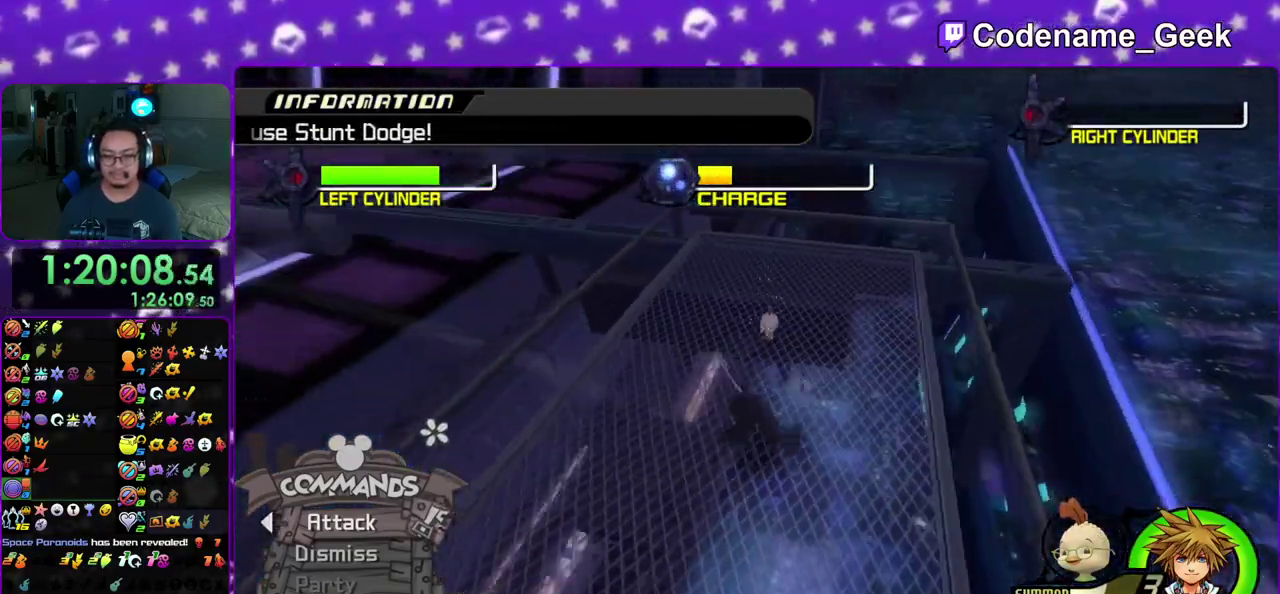
{"dt_ms": 600, "buttons": [], "left_stick": "up-right", "right_stick": "down-left", "events": [[450, "right_stick", "down-left"], [467, "left_stick", "up-right"]]}
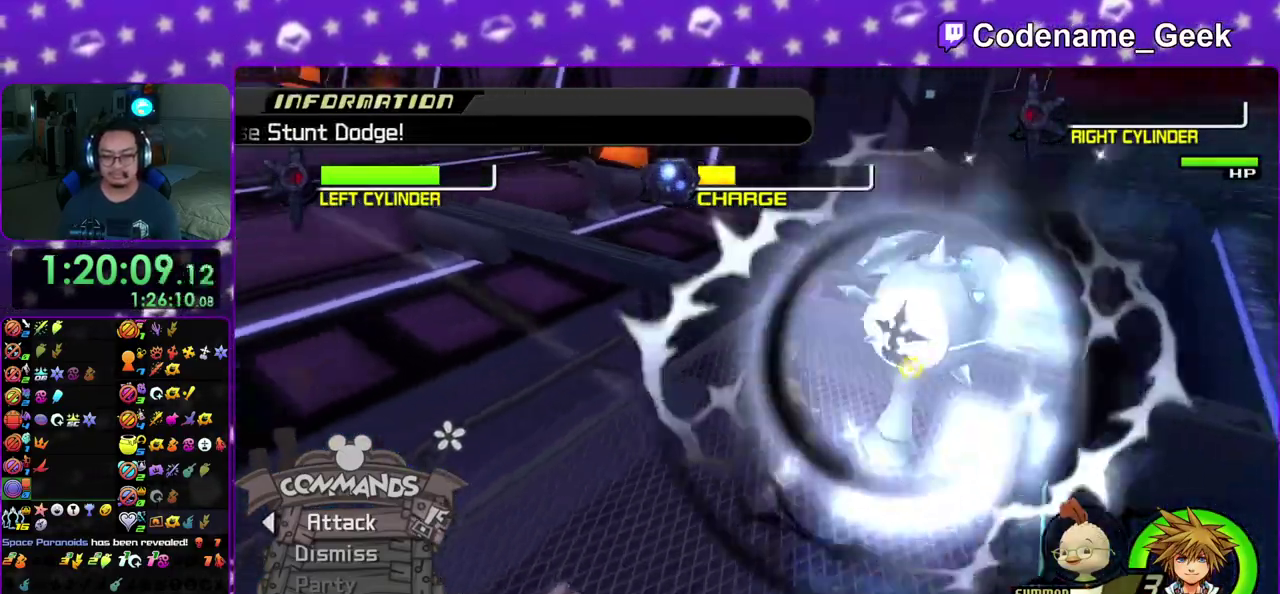
{"dt_ms": 300, "buttons": [], "left_stick": "down-right", "right_stick": "down-left", "events": [[183, "left_stick", "right"], [233, "left_stick", "down-right"]]}
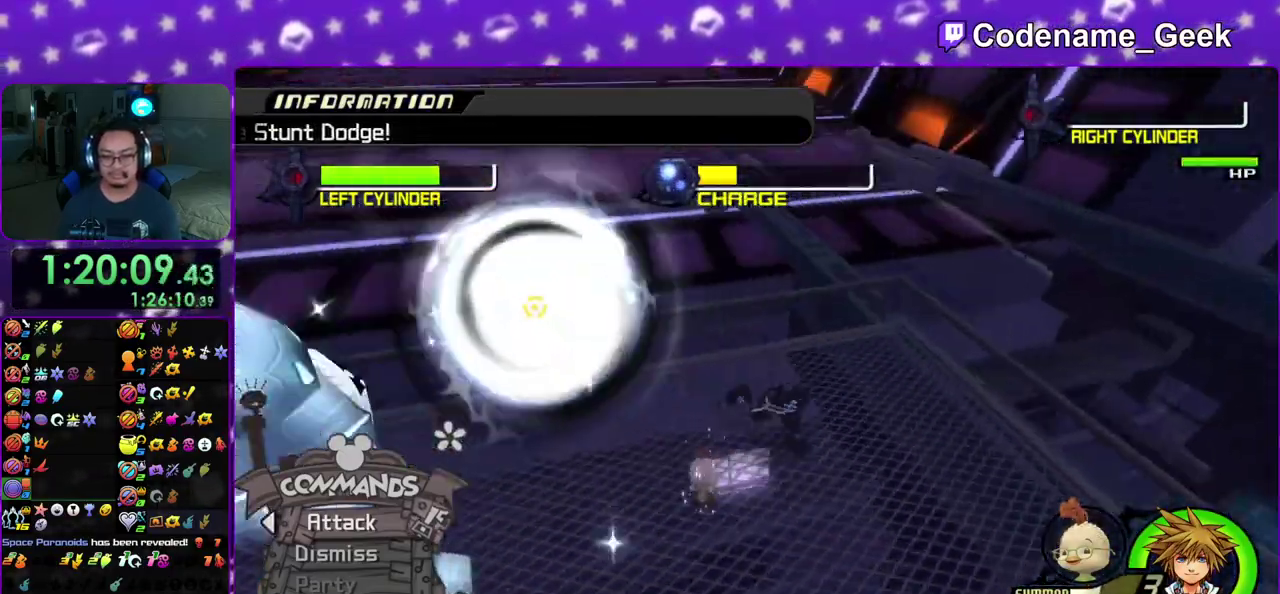
{"dt_ms": 900, "buttons": [], "left_stick": "up", "right_stick": "down", "events": [[50, "X", "down"], [183, "X", "up"], [233, "left_stick", "down"], [350, "right_stick", "center"], [467, "left_stick", "down-right"], [683, "left_stick", "up"], [683, "right_stick", "down"], [783, "right_stick", "center"], [850, "right_stick", "down"]]}
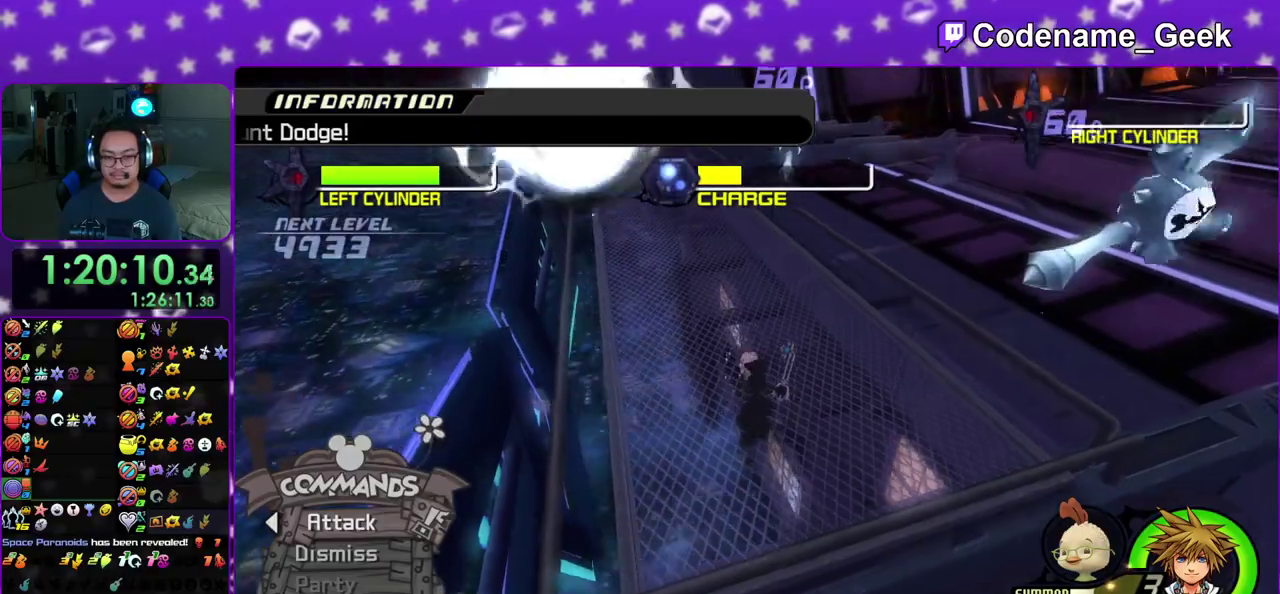
{"dt_ms": 300, "buttons": [], "left_stick": "up", "right_stick": "down-left", "events": [[67, "right_stick", "down-left"], [167, "X", "down"], [283, "X", "up"]]}